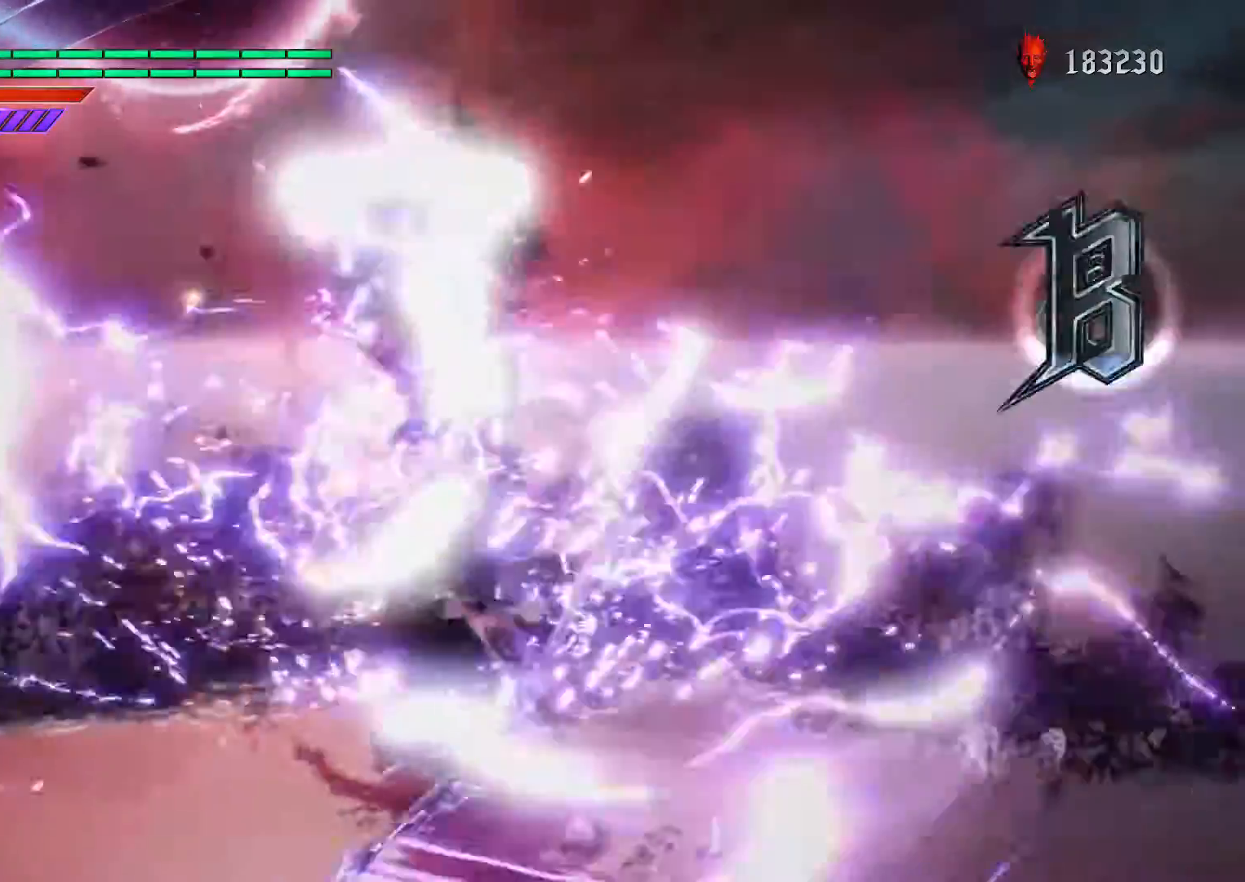
Gameplay with a controller (PlayStation layout); each line is a JSON object with the inputs held at the frame after it. "events" lists button and stick changes between this image and that frame as [ms after this image, input, new state], when the widget could be followed in between. Not read: L3 R3.
{"buttons": [], "left_stick": "center", "right_stick": "up", "events": [[67, "R2", "down"], [101, "right_stick", "center"], [151, "right_stick", "up"], [184, "R2", "up"], [184, "left_stick", "center"], [267, "R2", "down"], [267, "right_stick", "center"], [351, "right_stick", "up"], [368, "R2", "up"], [434, "R2", "down"], [501, "R2", "up"]]}
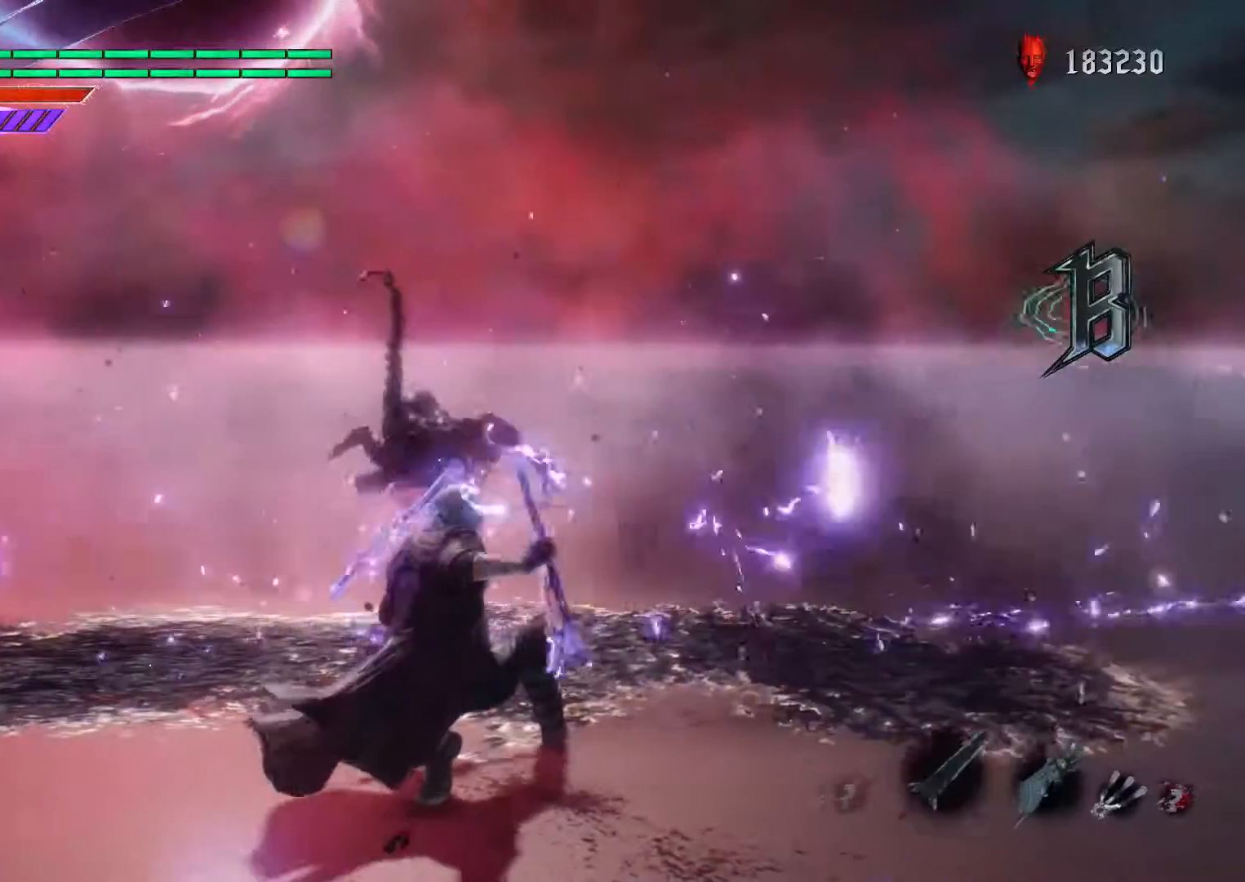
{"buttons": ["TRIANGLE", "R1"], "left_stick": "down", "right_stick": "center", "events": [[83, "right_stick", "center"], [100, "left_stick", "down"], [117, "R1", "down"], [484, "TRIANGLE", "down"]]}
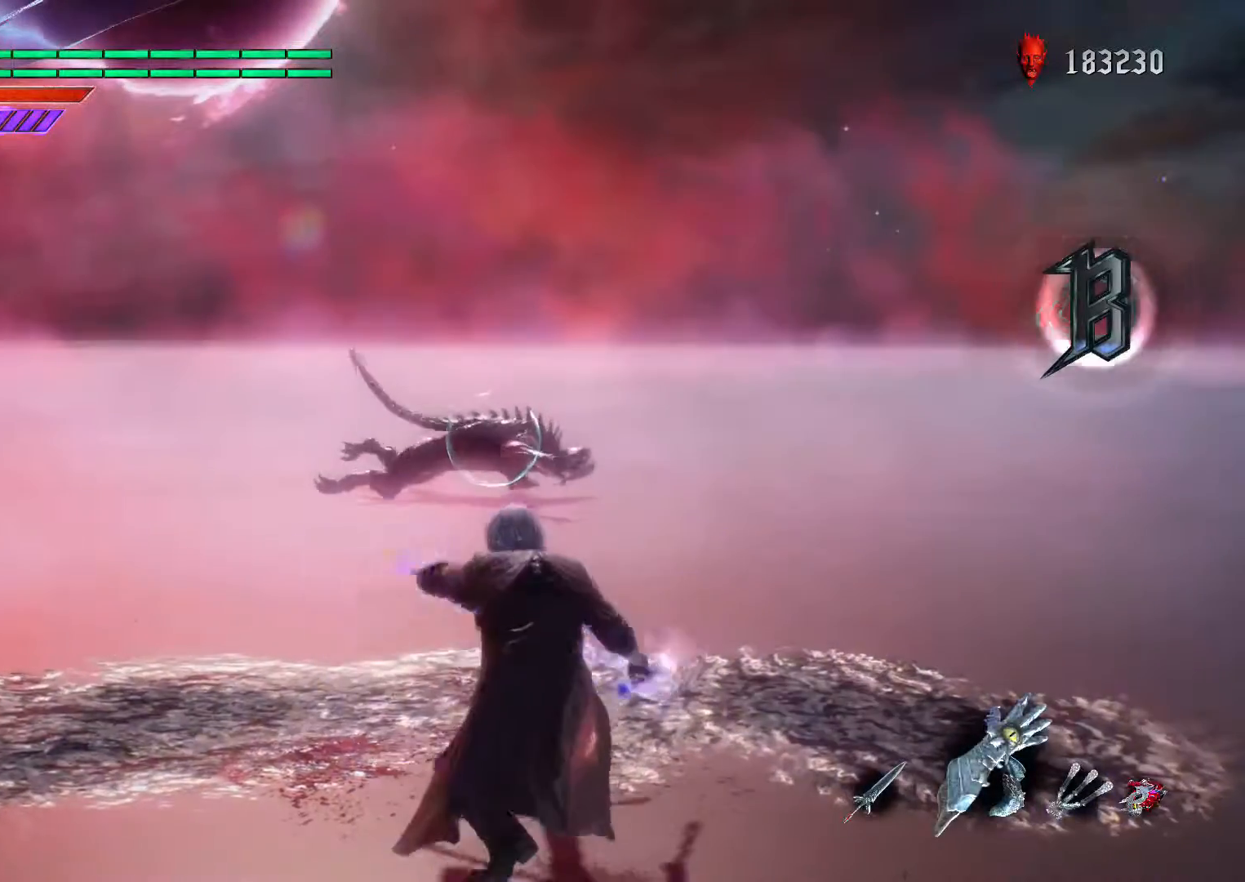
{"buttons": ["TRIANGLE", "R1"], "left_stick": "down", "right_stick": "center", "events": [[266, "TRIANGLE", "up"], [316, "TRIANGLE", "down"]]}
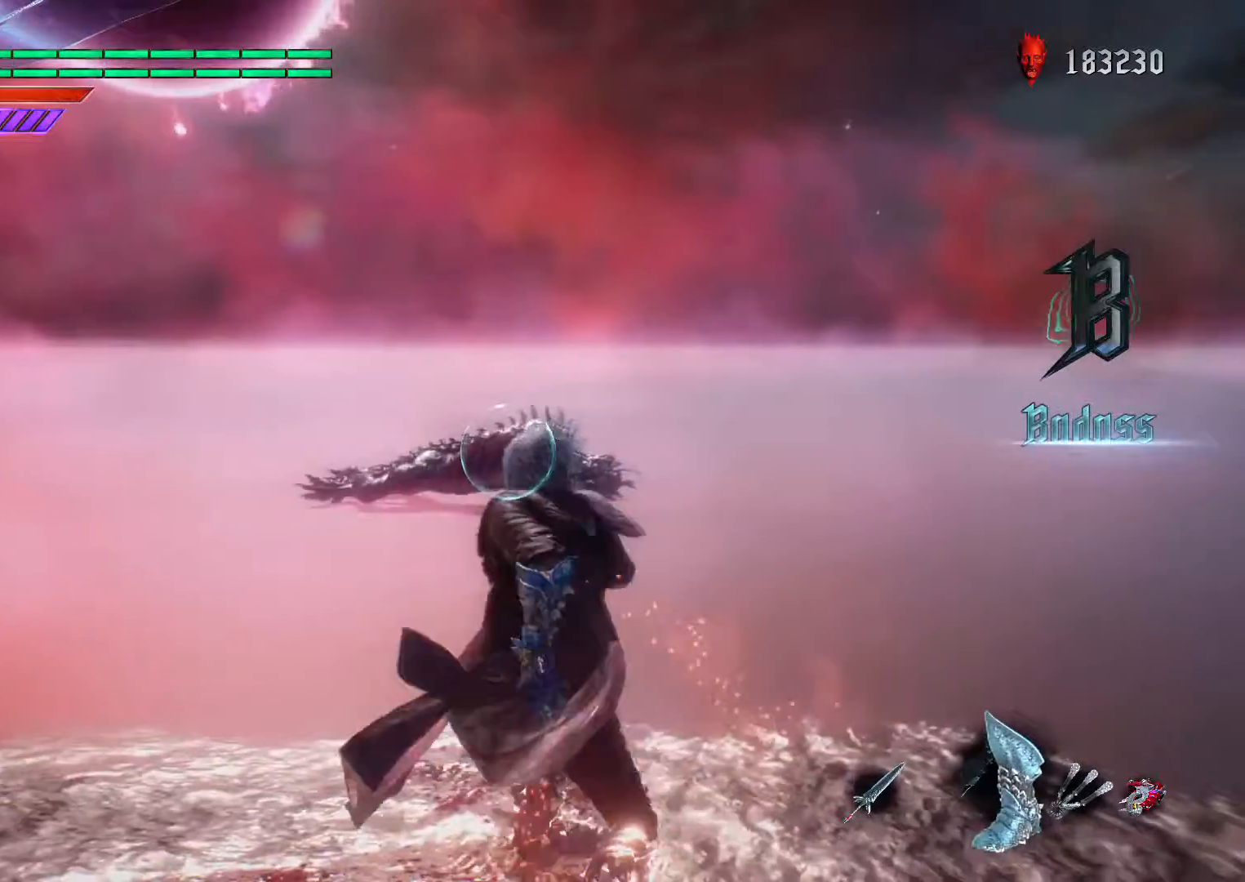
{"buttons": ["TRIANGLE", "R1"], "left_stick": "right", "right_stick": "center", "events": [[467, "left_stick", "right"]]}
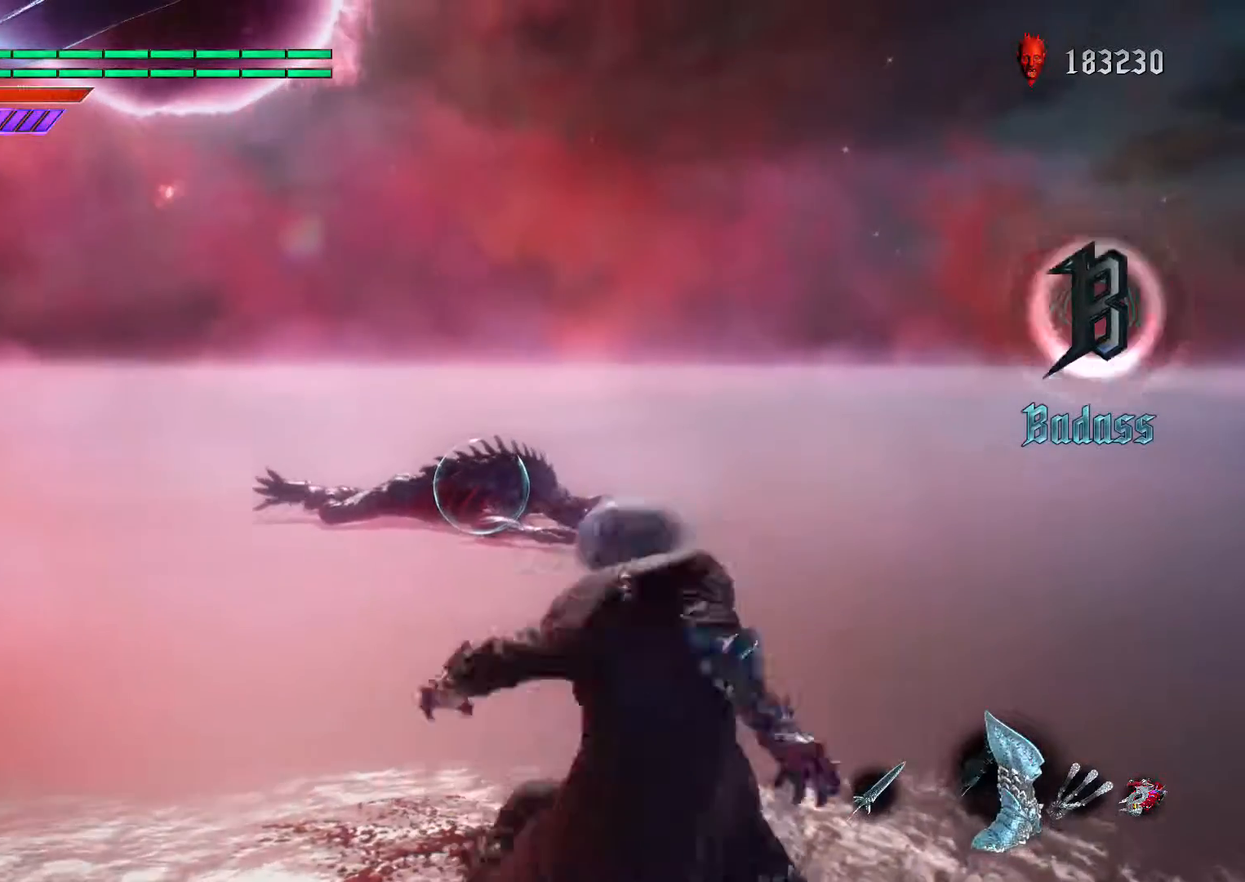
{"buttons": ["TRIANGLE", "R1"], "left_stick": "right", "right_stick": "center", "events": []}
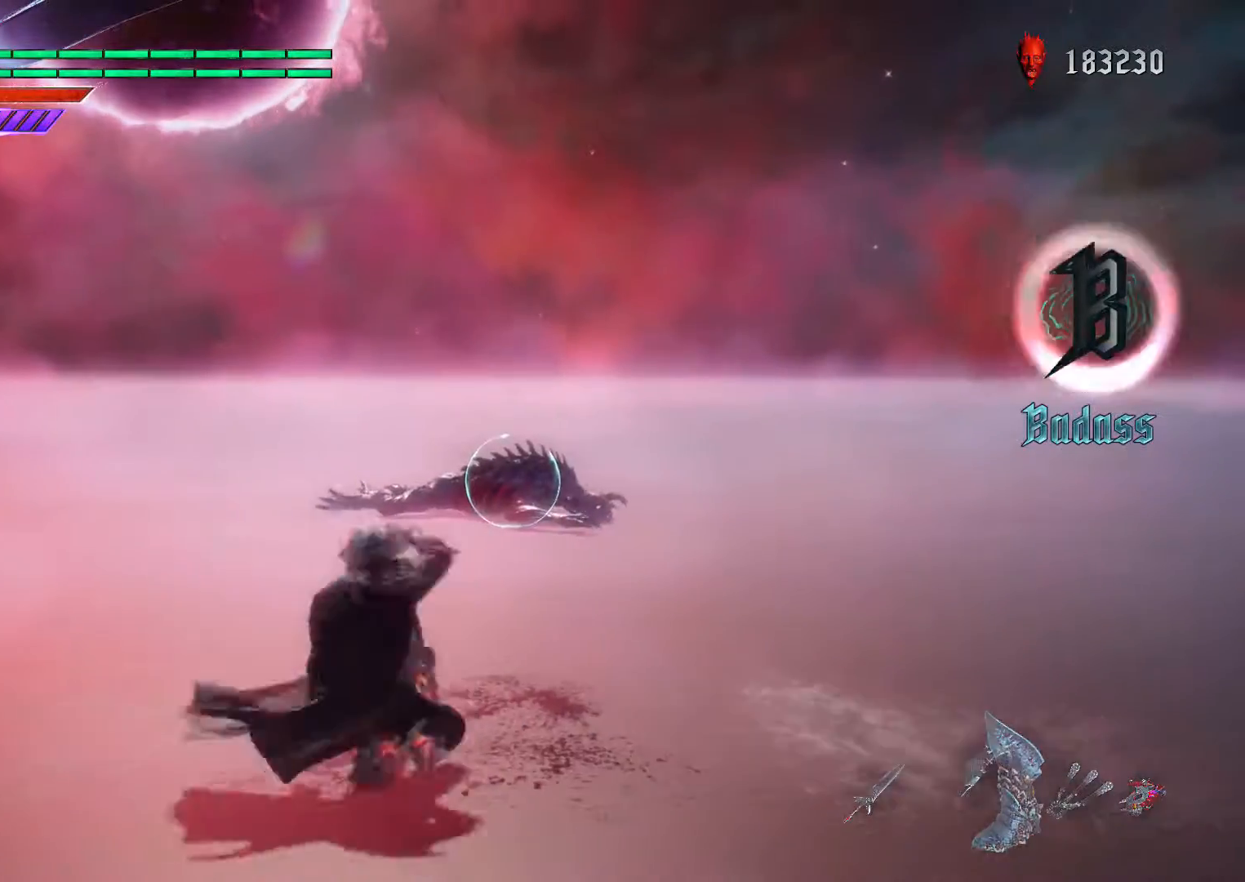
{"buttons": ["TRIANGLE", "R1"], "left_stick": "right", "right_stick": "center", "events": []}
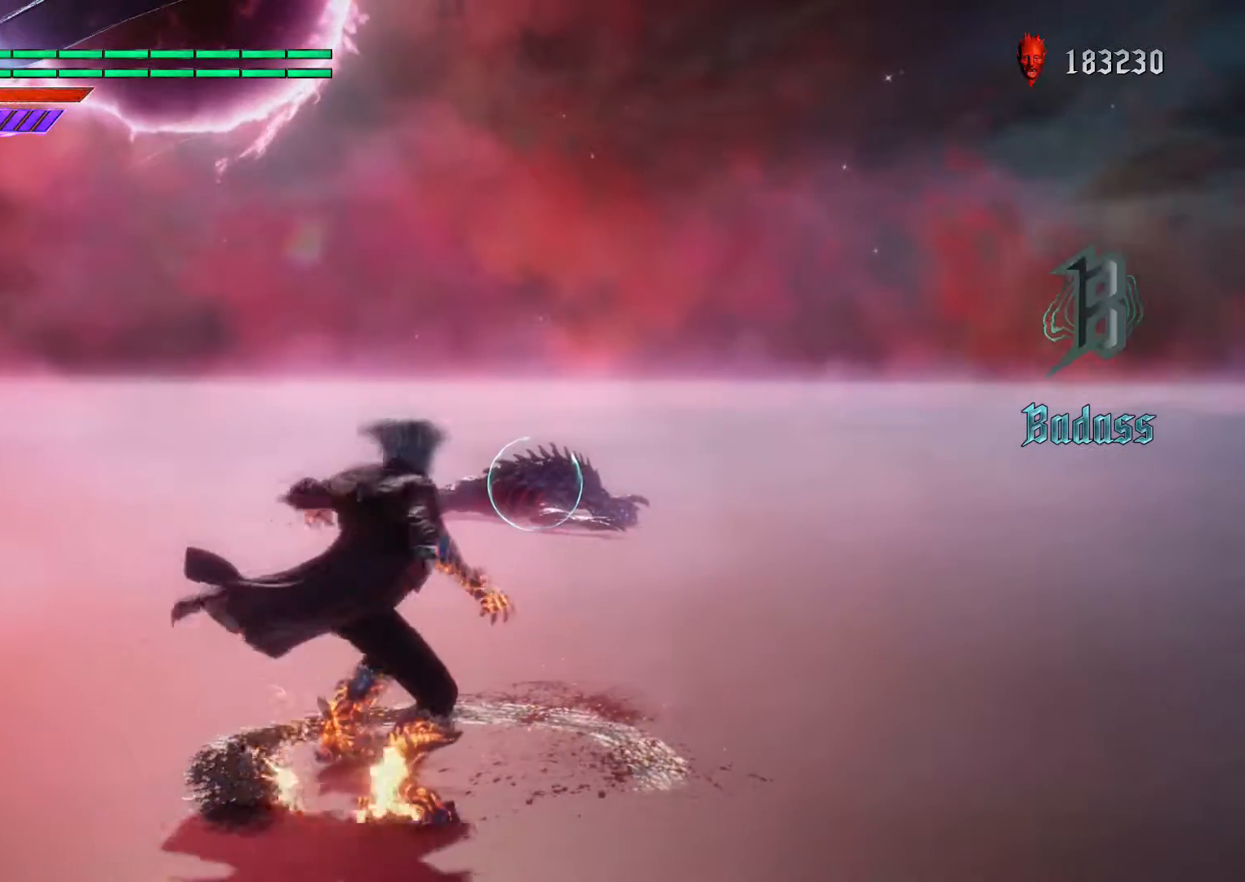
{"buttons": ["TRIANGLE", "R1"], "left_stick": "right", "right_stick": "center", "events": []}
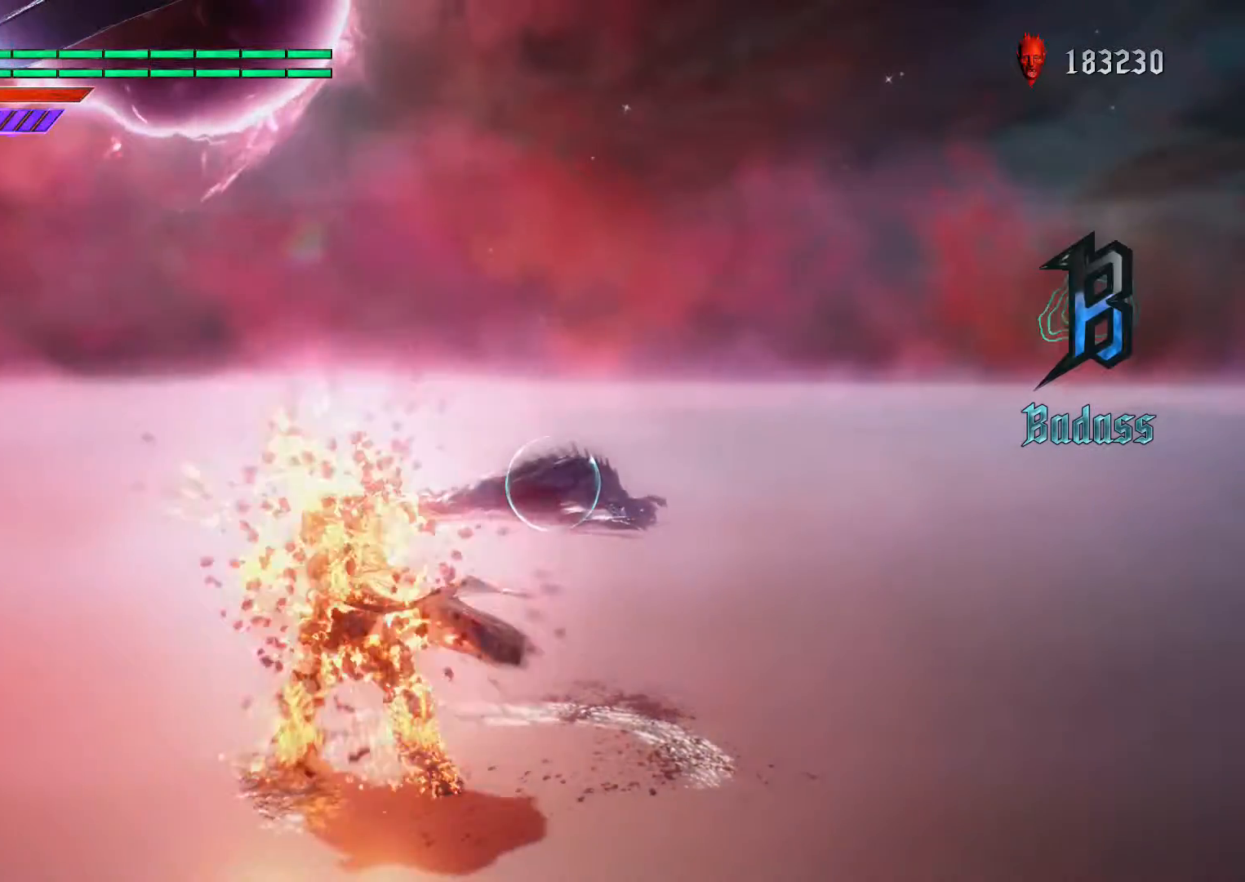
{"buttons": ["TRIANGLE", "R1"], "left_stick": "down", "right_stick": "center", "events": [[300, "TRIANGLE", "up"], [317, "left_stick", "down"], [400, "right_stick", "up"], [450, "TRIANGLE", "down"], [467, "right_stick", "center"]]}
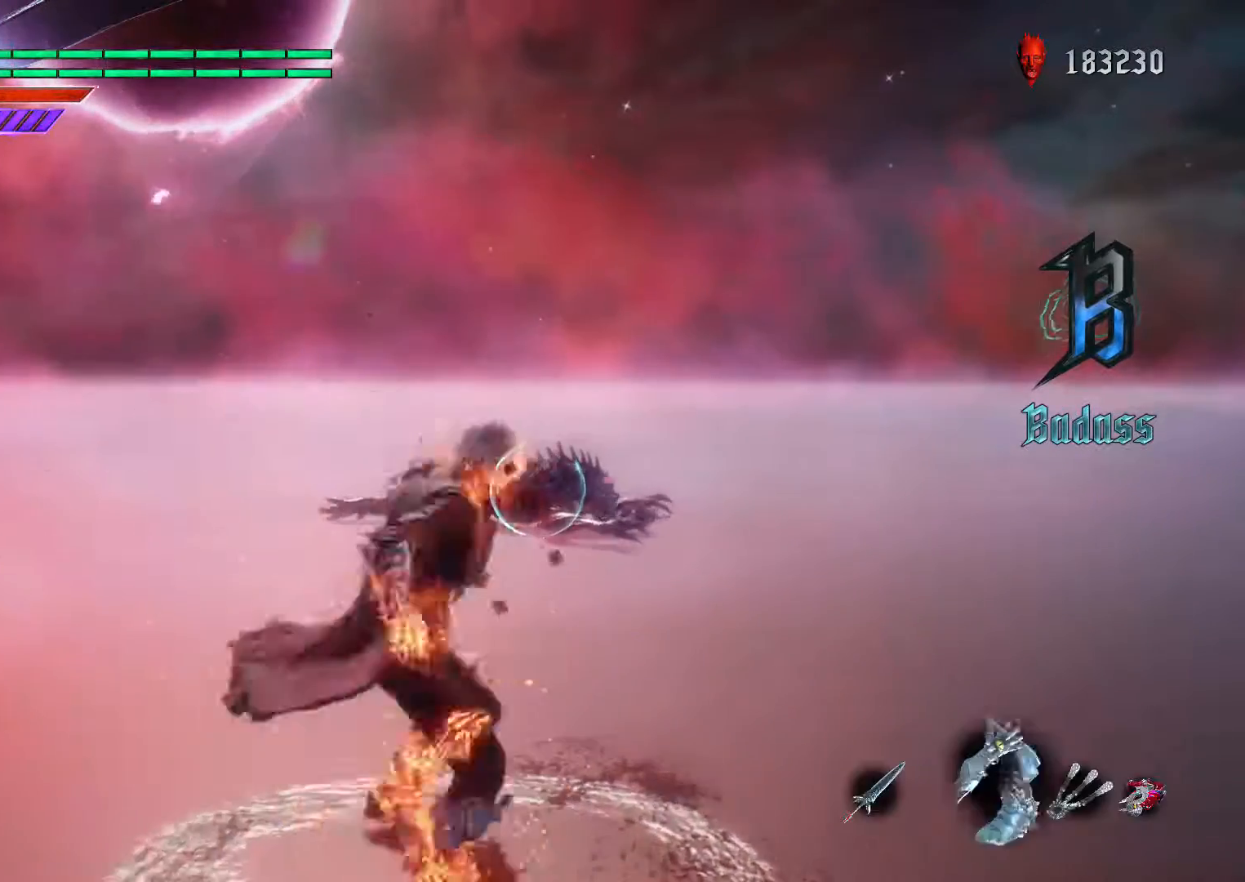
{"buttons": ["R1"], "left_stick": "down", "right_stick": "center", "events": [[117, "TRIANGLE", "up"], [151, "right_stick", "up"], [167, "left_stick", "up"], [201, "right_stick", "center"], [301, "right_stick", "up"], [334, "DPAD_UP", "down"], [334, "left_stick", "center"], [368, "right_stick", "center"], [468, "left_stick", "down"], [501, "DPAD_UP", "up"]]}
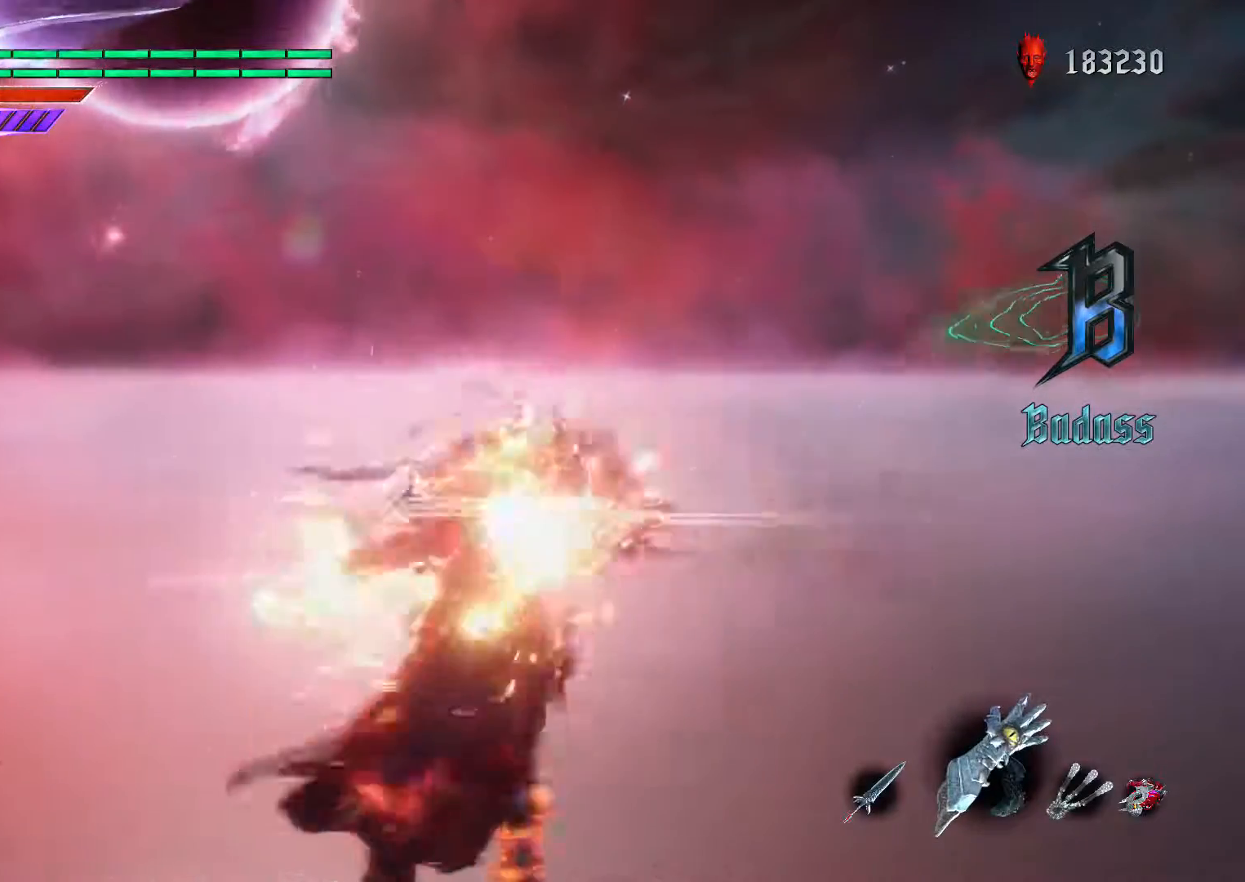
{"buttons": ["R1", "DPAD_RIGHT"], "left_stick": "up", "right_stick": "center", "events": [[17, "right_stick", "up"], [67, "right_stick", "center"], [100, "left_stick", "up"], [167, "CIRCLE", "down"], [434, "DPAD_RIGHT", "down"], [501, "CIRCLE", "up"]]}
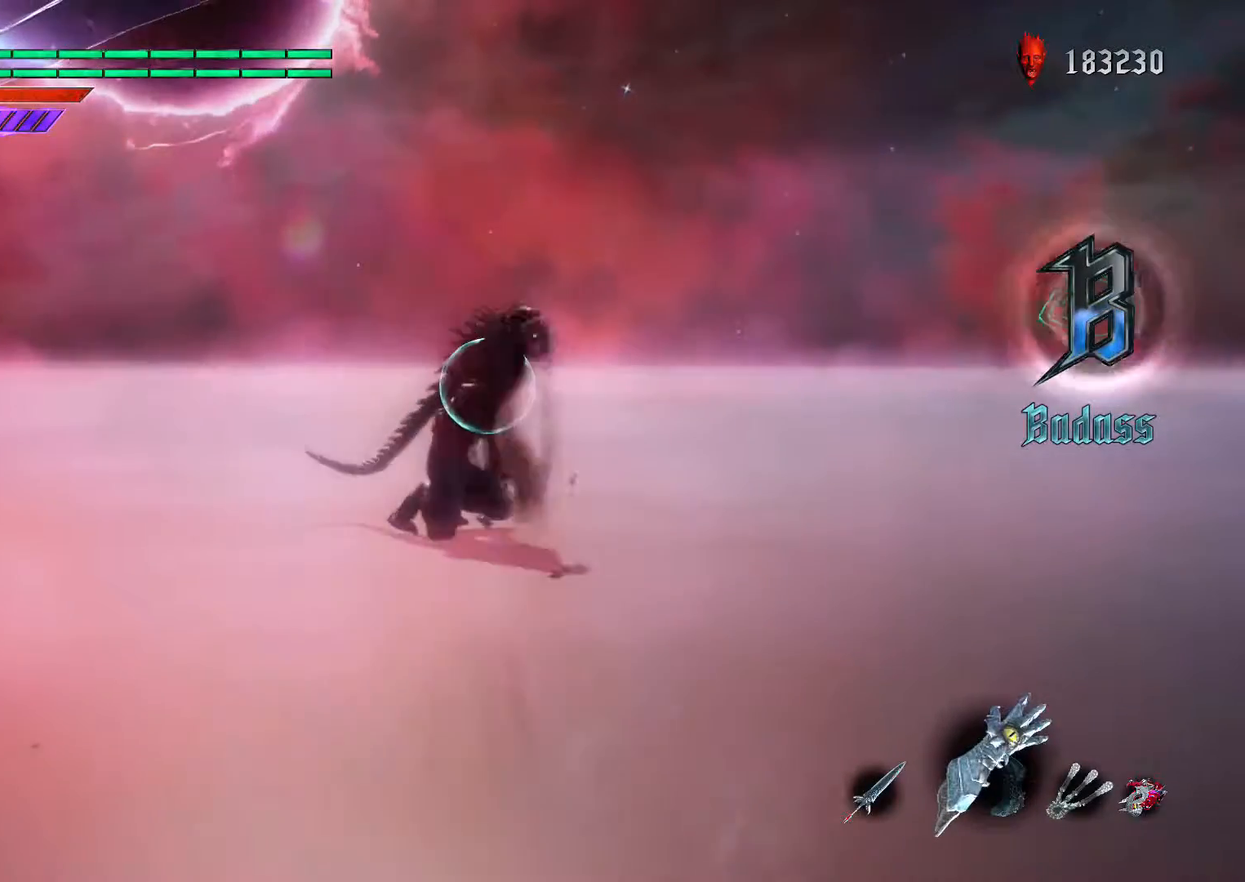
{"buttons": ["R1"], "left_stick": "right", "right_stick": "up", "events": [[16, "left_stick", "center"], [100, "DPAD_RIGHT", "up"], [133, "right_stick", "up"], [450, "left_stick", "right"]]}
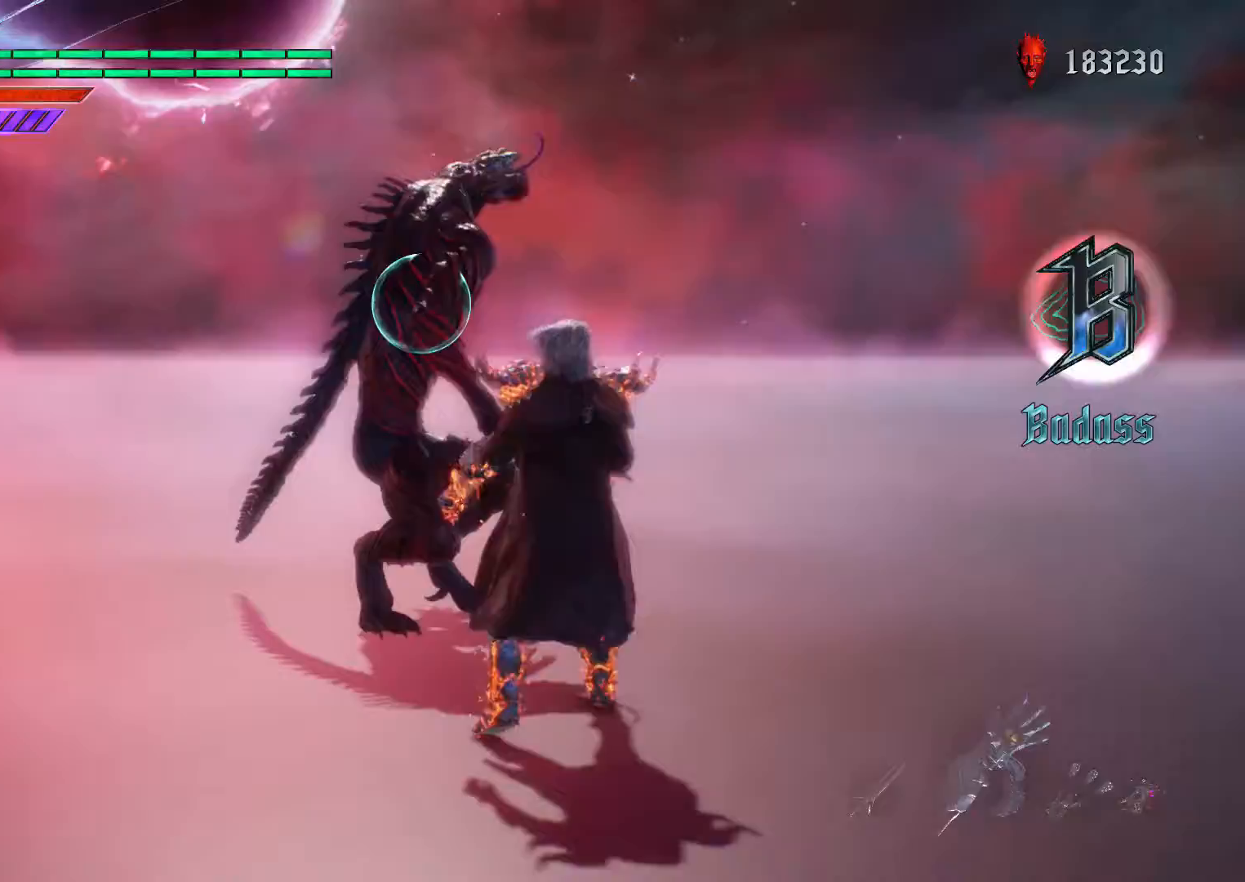
{"buttons": ["CIRCLE", "R1"], "left_stick": "center", "right_stick": "center", "events": [[67, "CIRCLE", "down"], [67, "right_stick", "center"], [334, "left_stick", "down"], [484, "left_stick", "center"]]}
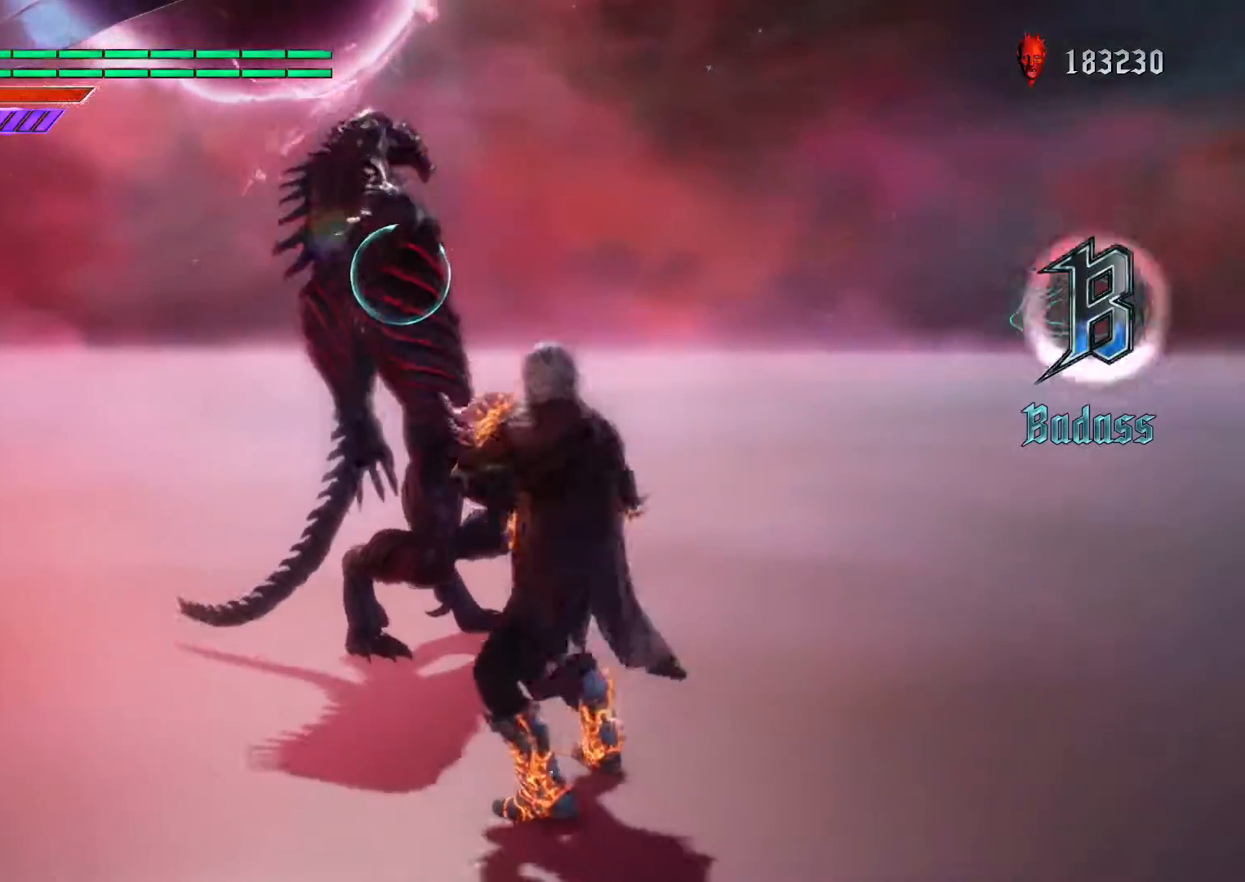
{"buttons": ["CIRCLE", "SQUARE", "R1"], "left_stick": "center", "right_stick": "center", "events": [[401, "SQUARE", "down"]]}
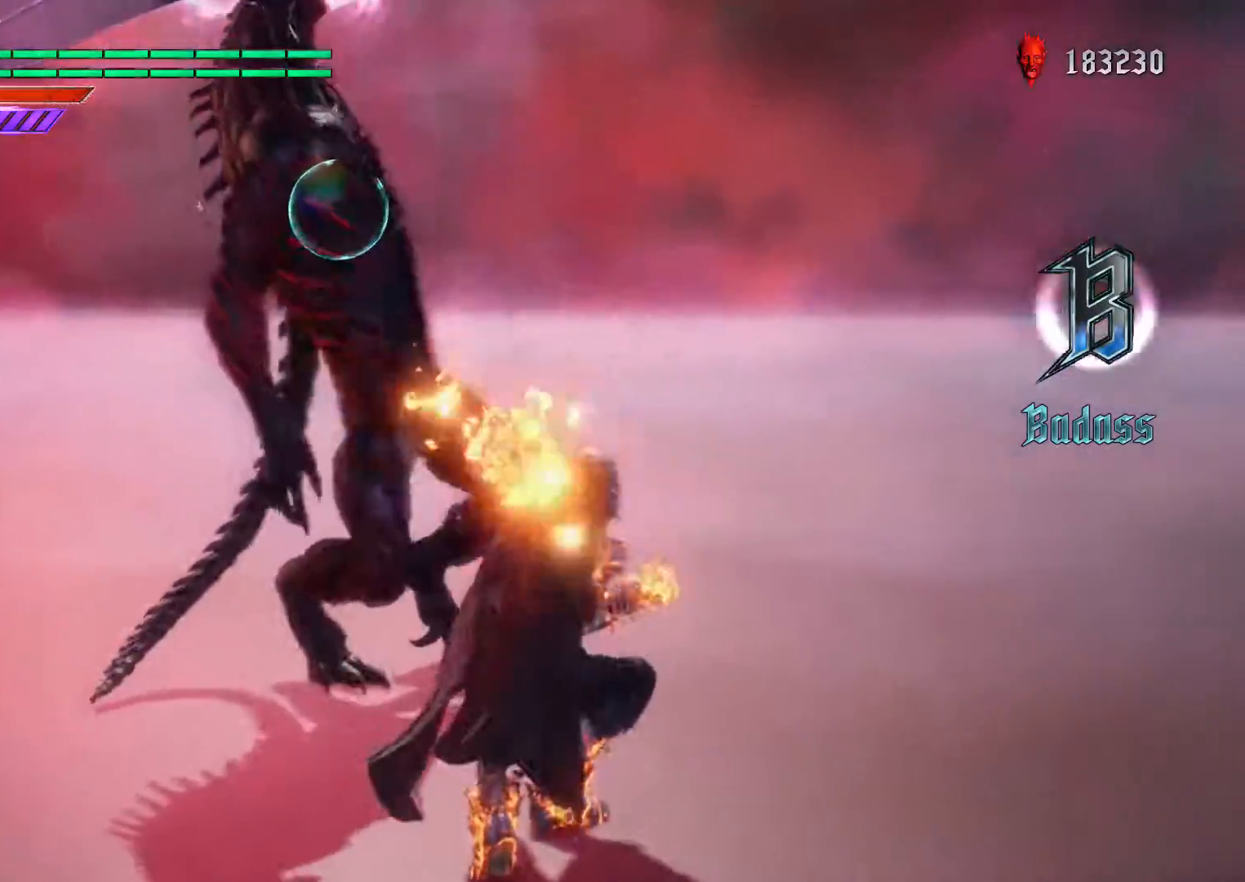
{"buttons": ["CIRCLE", "R1"], "left_stick": "center", "right_stick": "right", "events": [[67, "SQUARE", "up"], [301, "right_stick", "right"]]}
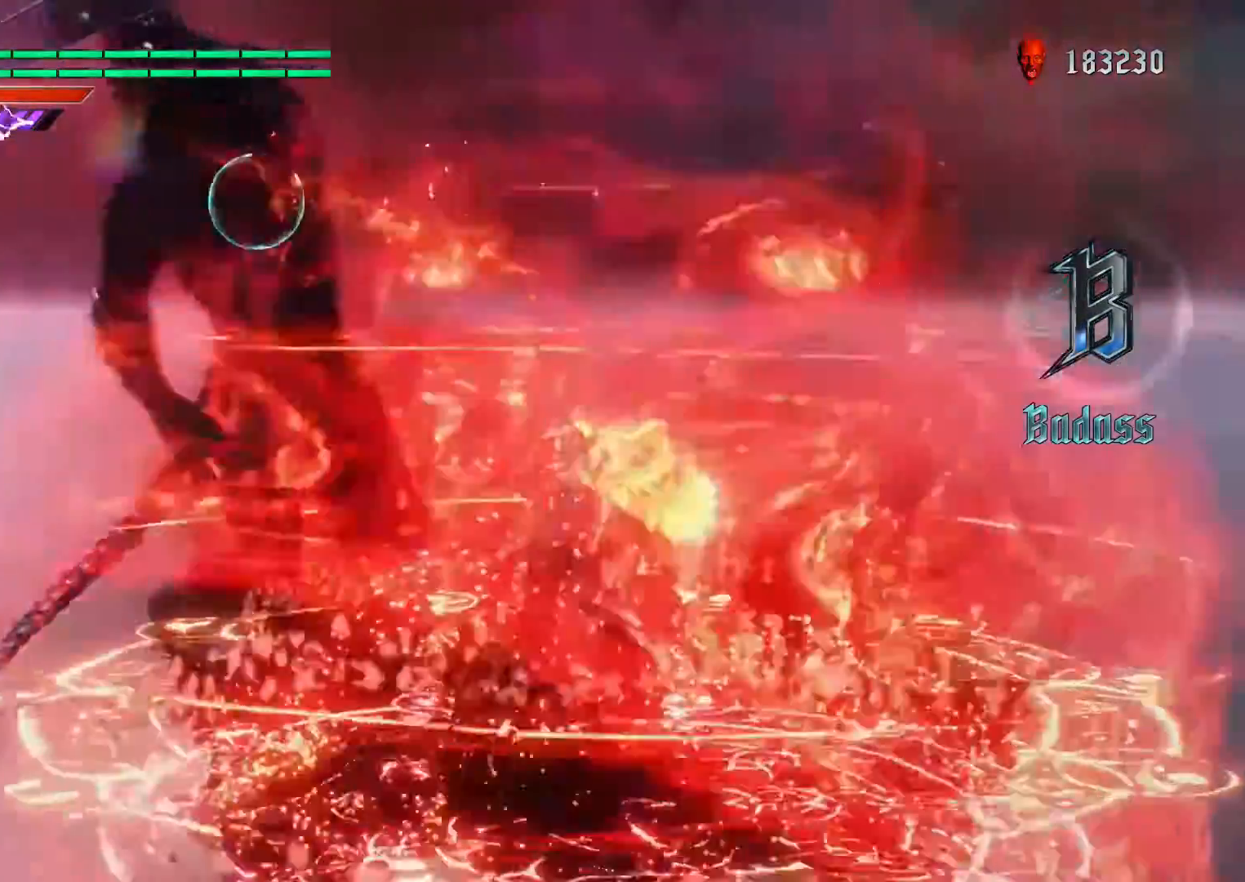
{"buttons": ["CIRCLE", "R1"], "left_stick": "center", "right_stick": "center", "events": [[67, "right_stick", "center"]]}
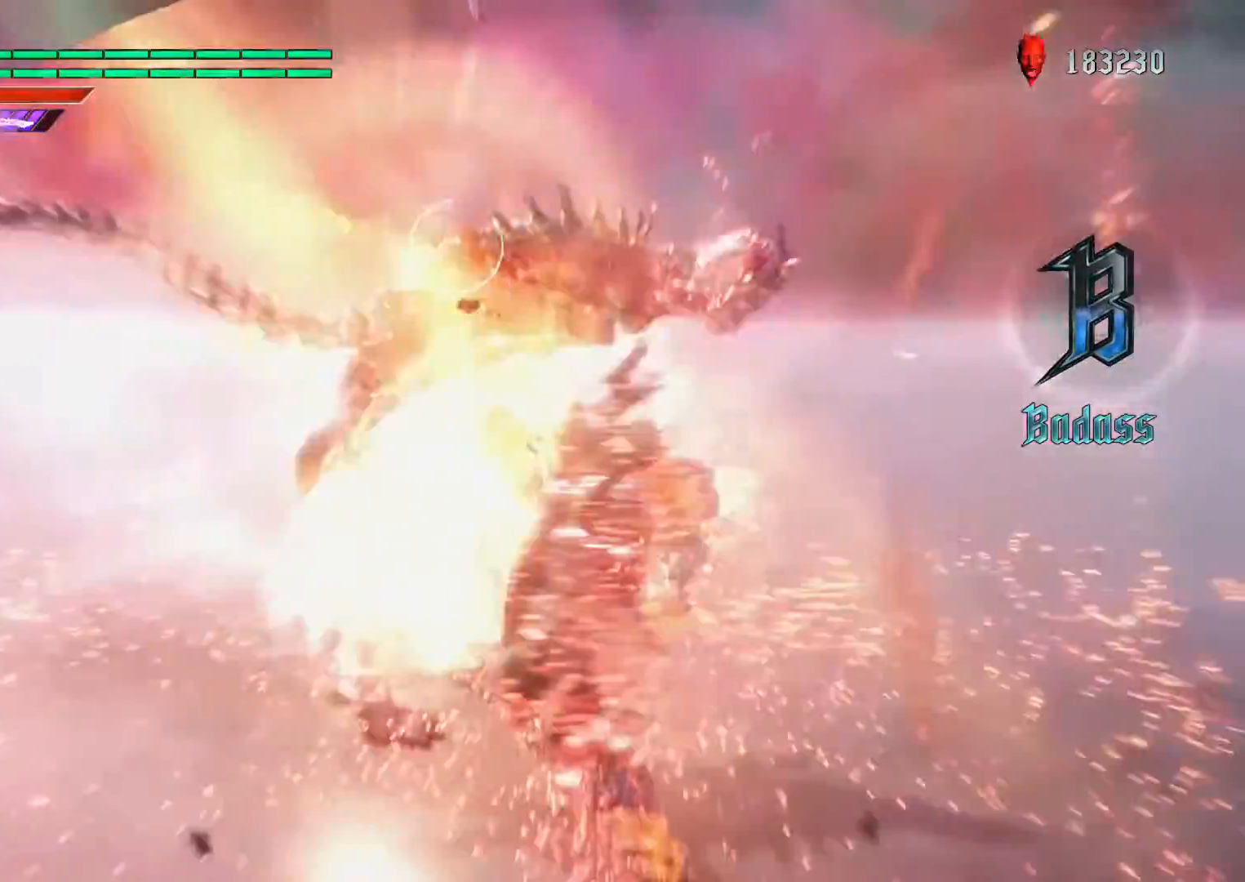
{"buttons": ["CIRCLE", "R1"], "left_stick": "center", "right_stick": "center", "events": []}
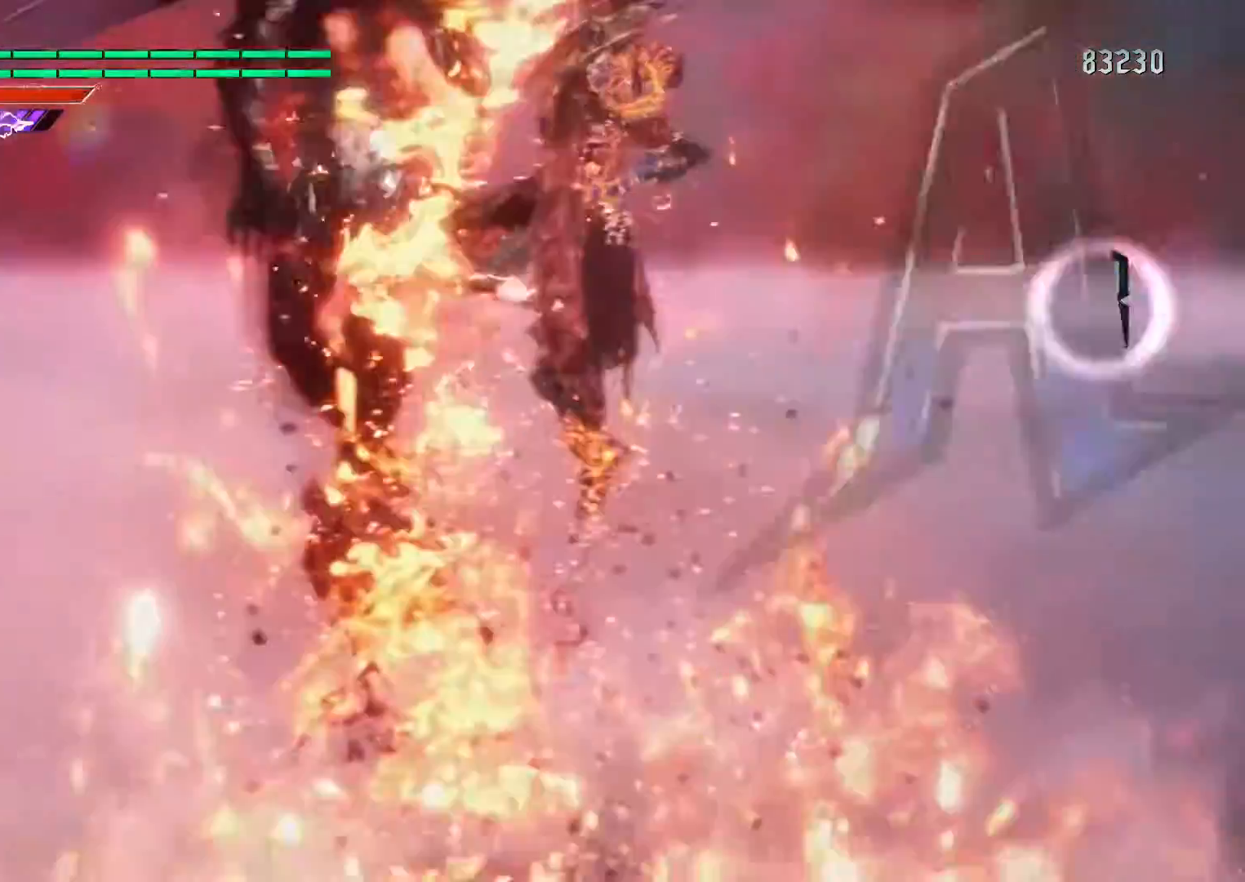
{"buttons": ["CIRCLE", "R1"], "left_stick": "center", "right_stick": "center", "events": []}
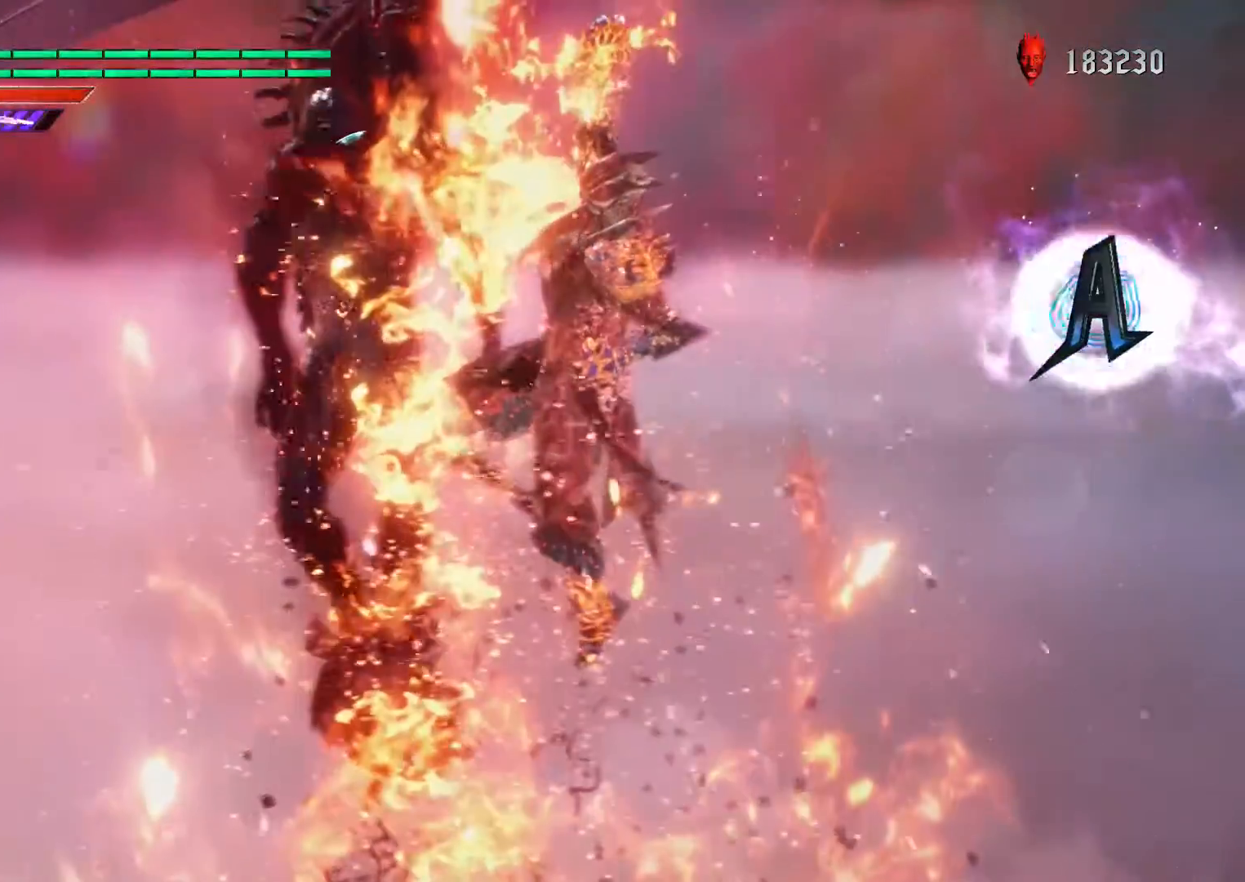
{"buttons": ["TRIANGLE", "R1"], "left_stick": "right", "right_stick": "center", "events": [[217, "left_stick", "down"], [367, "left_stick", "right"], [401, "CIRCLE", "up"], [401, "TRIANGLE", "down"]]}
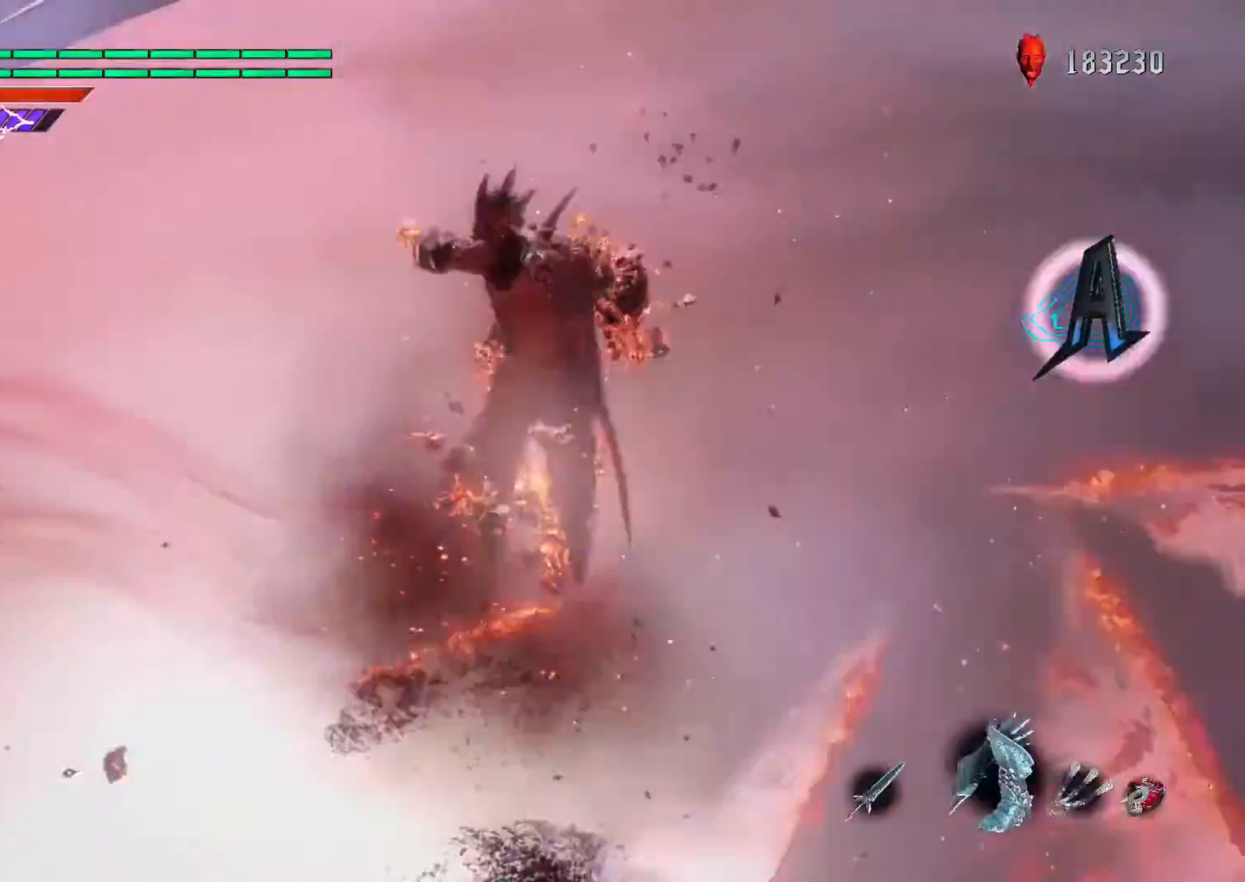
{"buttons": ["R1"], "left_stick": "center", "right_stick": "center", "events": [[50, "TRIANGLE", "up"], [183, "left_stick", "center"], [217, "R2", "down"], [317, "R2", "up"], [317, "TRIANGLE", "down"], [467, "TRIANGLE", "up"]]}